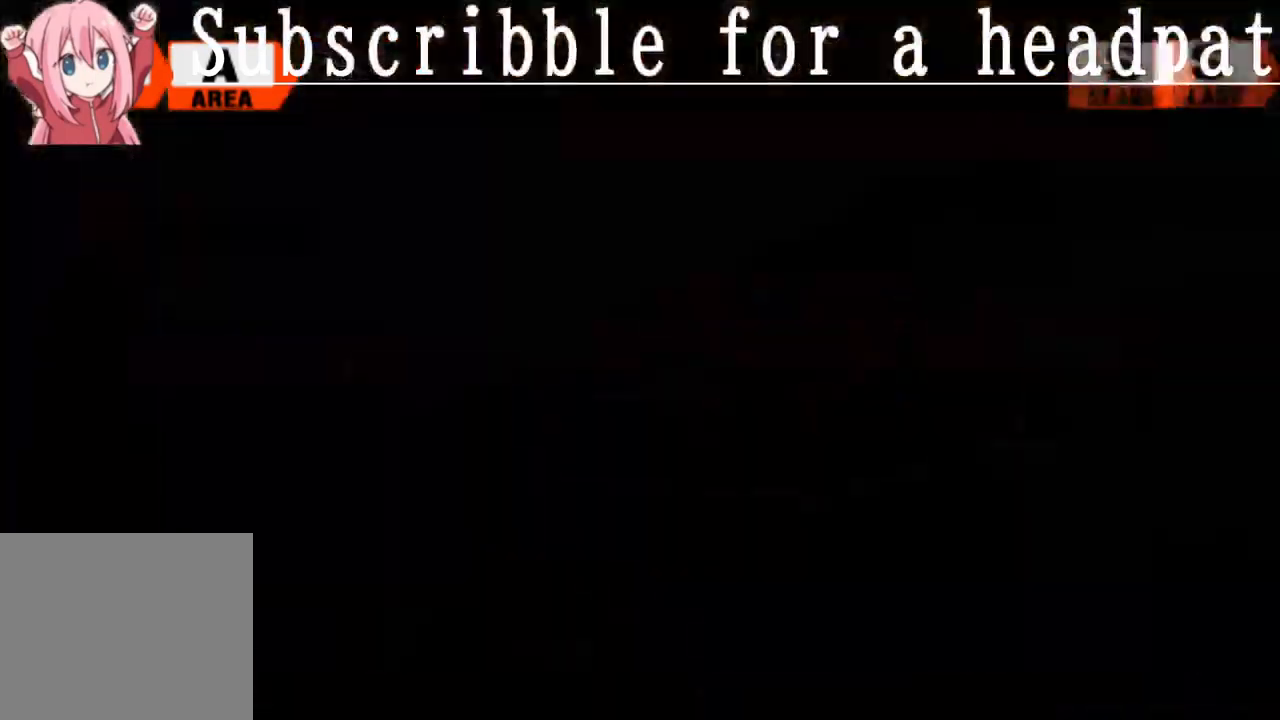
Gameplay with a controller (PlayStation layout); each line is a JSON object with the inputs held at the frame after it. "events" lists button and stick changes between this image and that frame as [ms after this image, input, new state], when the widget could be followed in between.
{"buttons": [], "left_stick": "center", "right_stick": "center", "events": []}
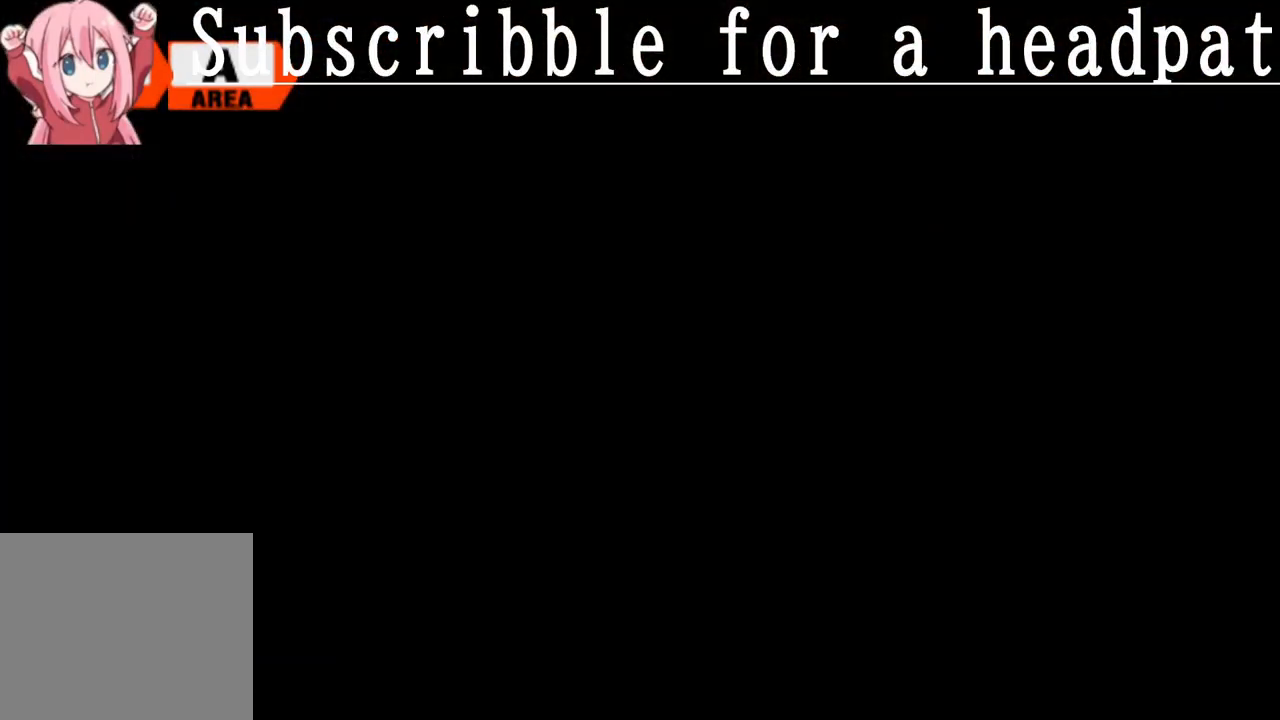
{"buttons": [], "left_stick": "center", "right_stick": "center", "events": [[83, "DPAD_LEFT", "down"], [200, "DPAD_LEFT", "up"]]}
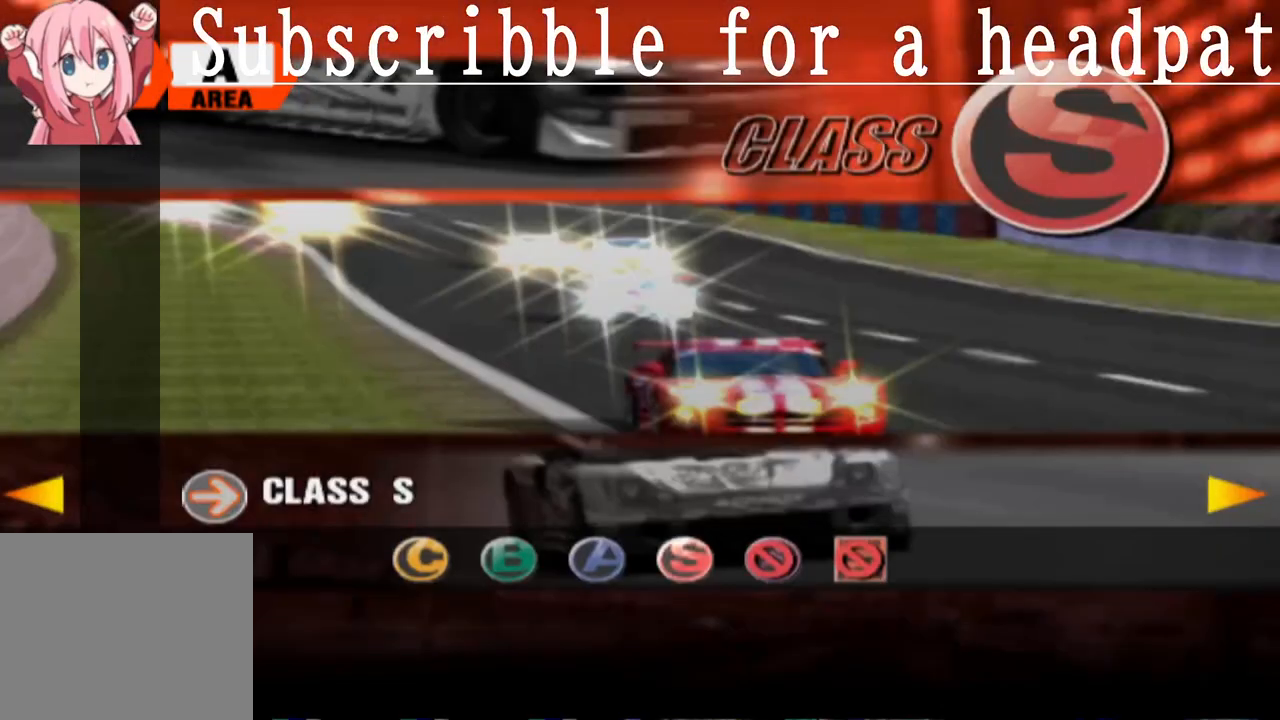
{"buttons": ["CROSS"], "left_stick": "center", "right_stick": "center", "events": [[100, "DPAD_LEFT", "down"], [233, "DPAD_LEFT", "up"], [417, "CROSS", "down"]]}
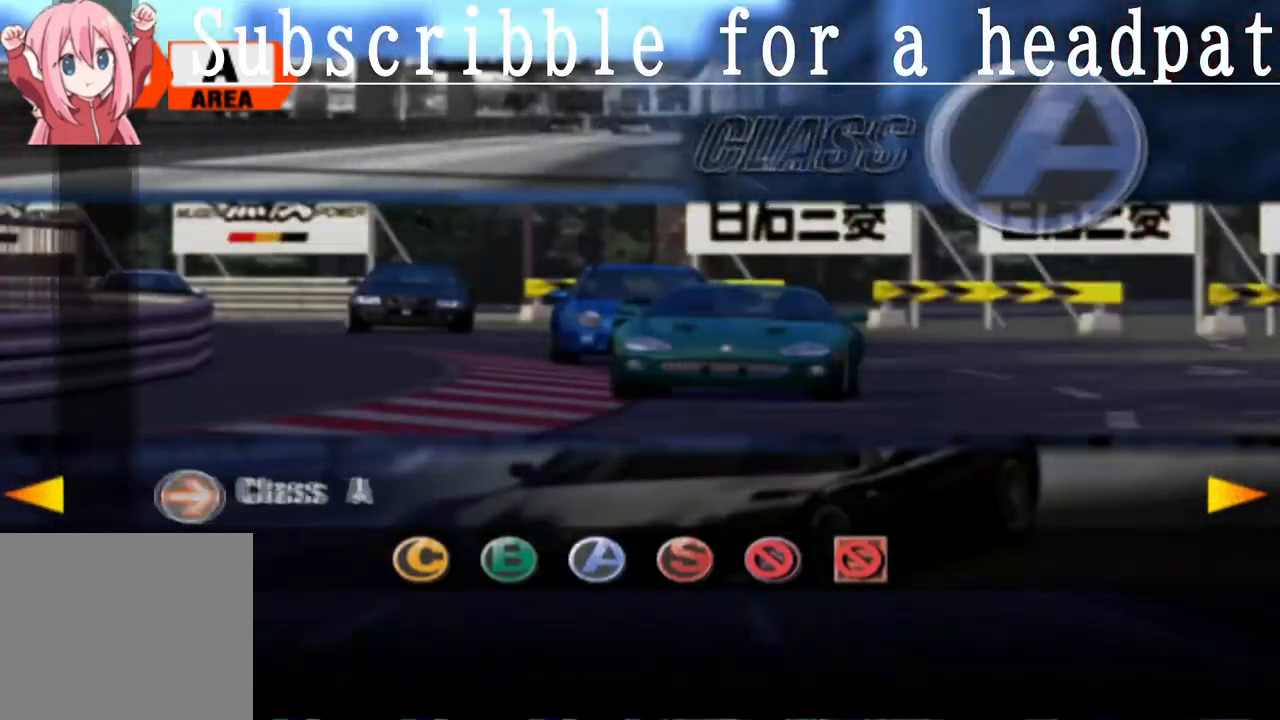
{"buttons": [], "left_stick": "center", "right_stick": "center", "events": [[67, "CROSS", "up"]]}
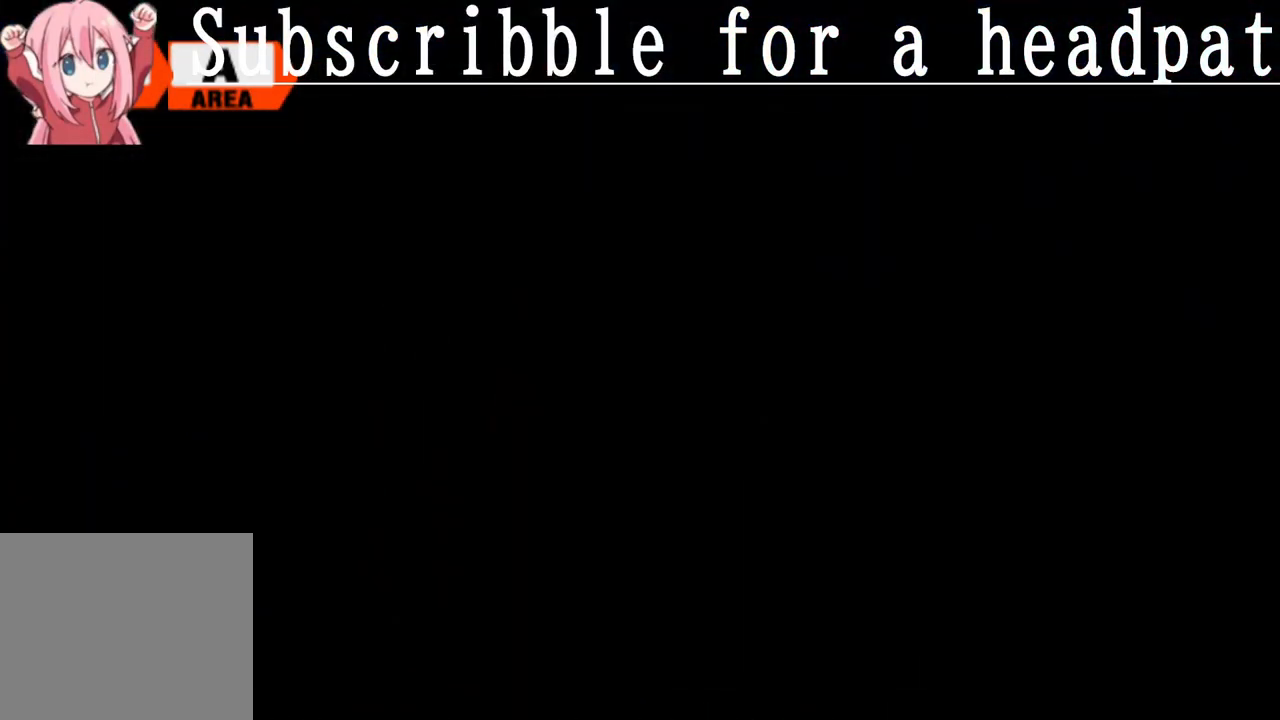
{"buttons": [], "left_stick": "center", "right_stick": "center", "events": []}
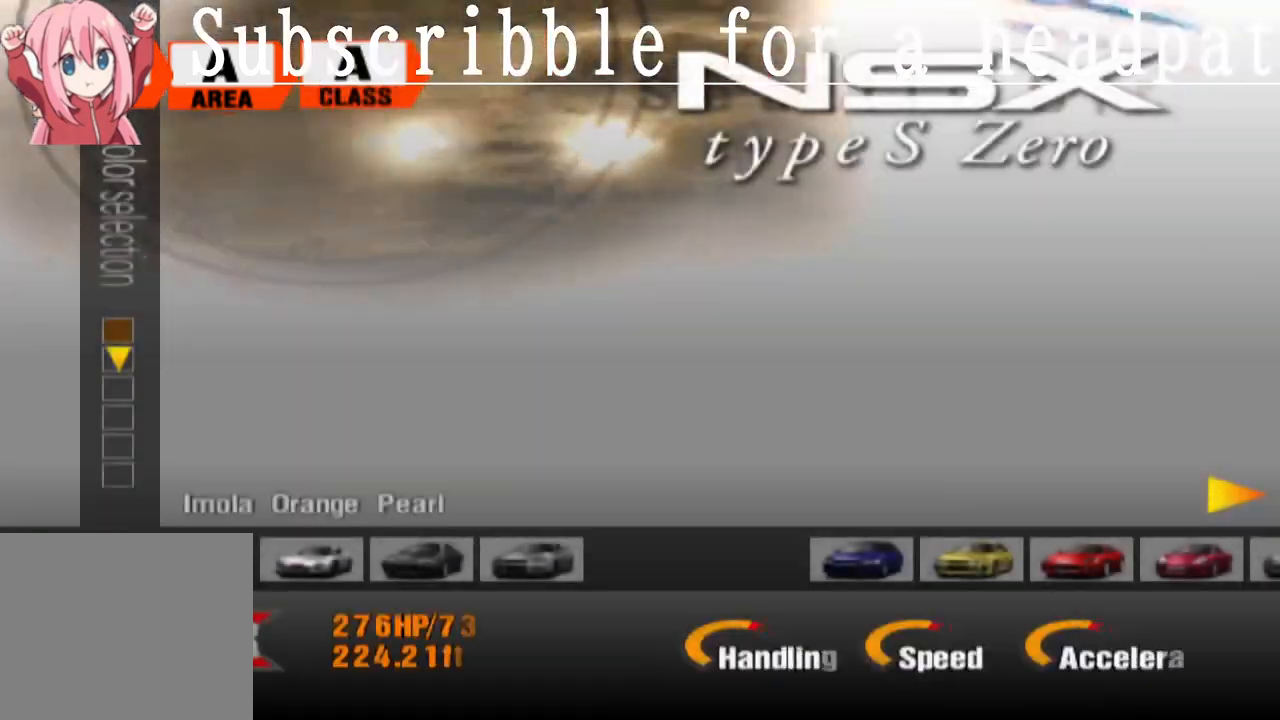
{"buttons": ["DPAD_RIGHT"], "left_stick": "center", "right_stick": "center", "events": [[350, "DPAD_RIGHT", "down"]]}
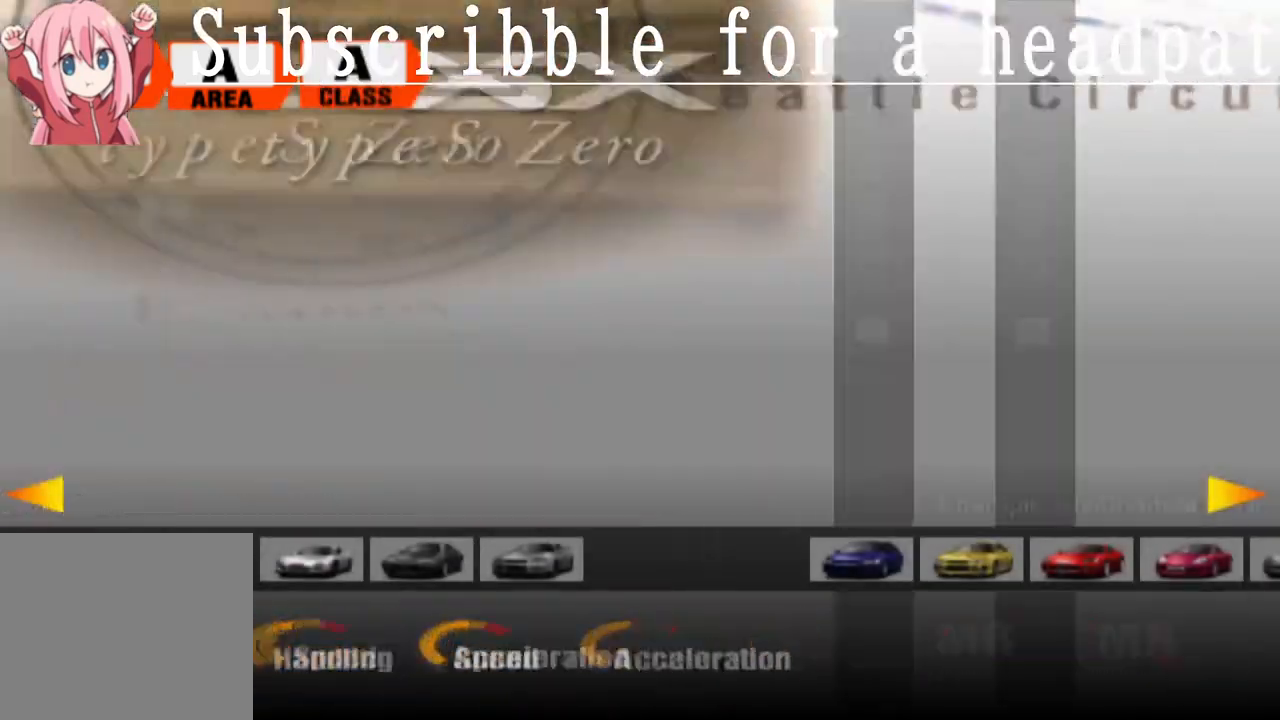
{"buttons": [], "left_stick": "center", "right_stick": "center", "events": [[33, "DPAD_RIGHT", "up"]]}
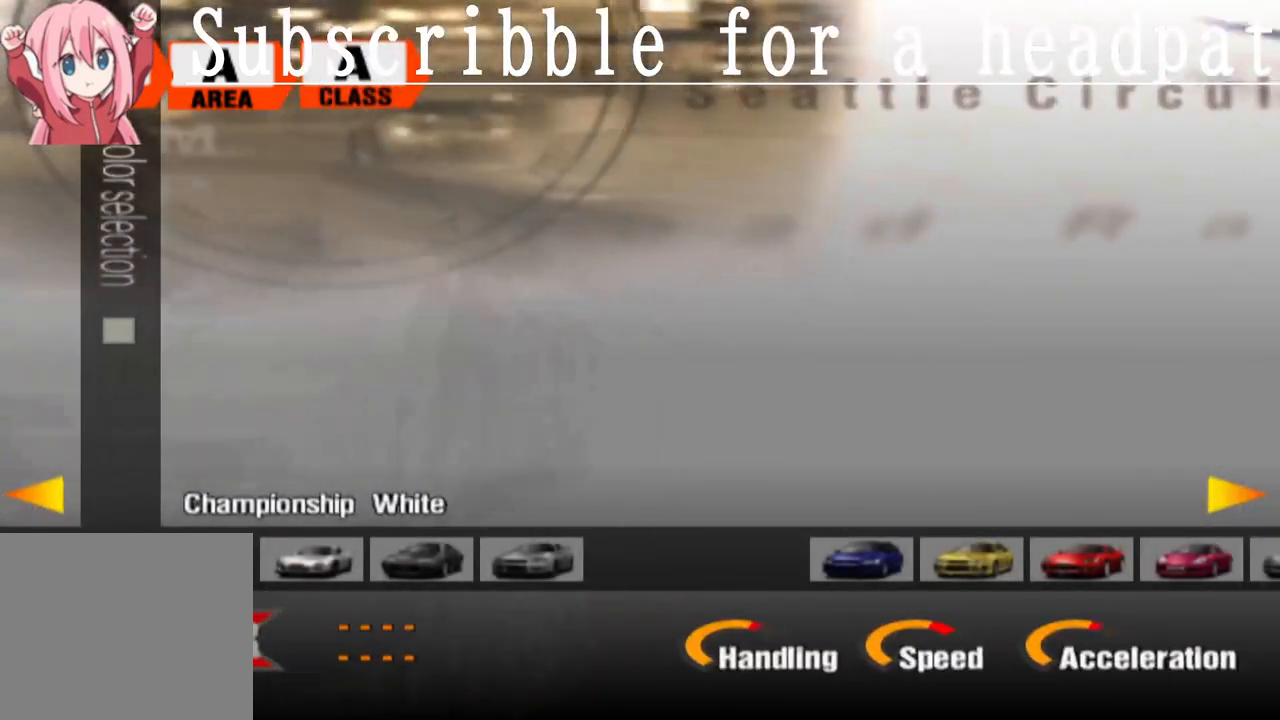
{"buttons": [], "left_stick": "center", "right_stick": "center", "events": []}
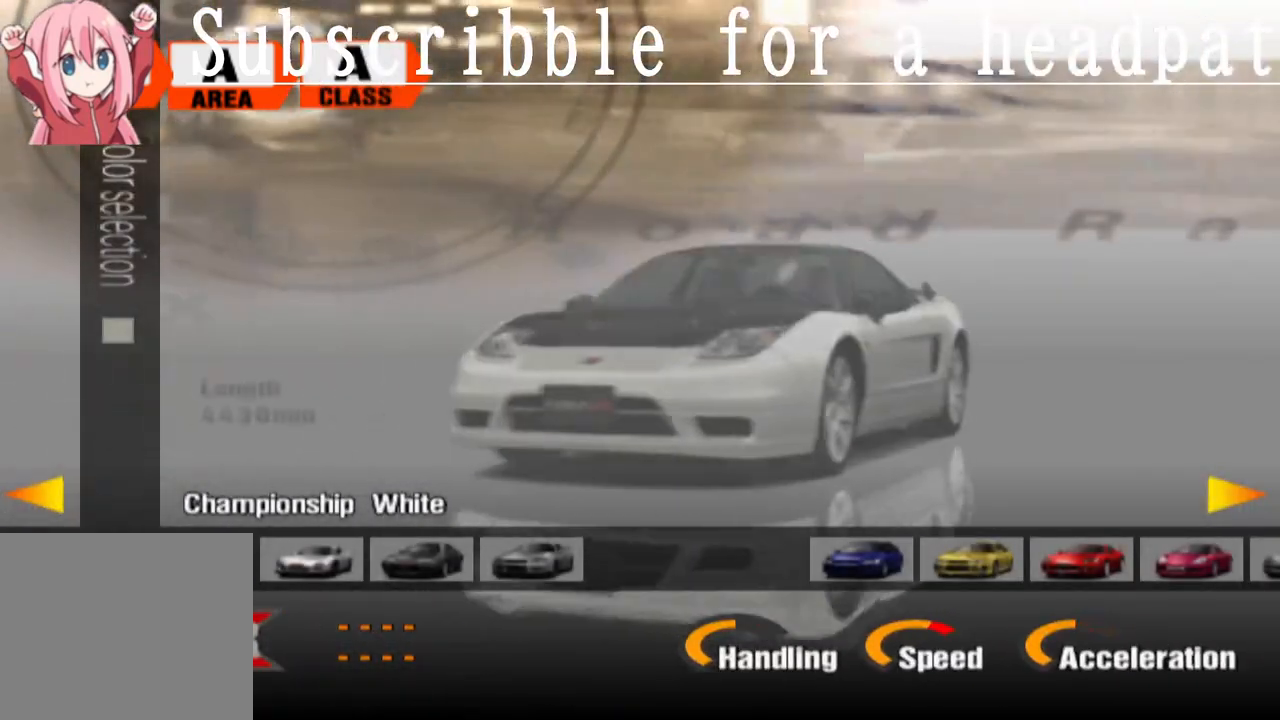
{"buttons": ["DPAD_RIGHT"], "left_stick": "center", "right_stick": "center", "events": [[67, "DPAD_RIGHT", "down"]]}
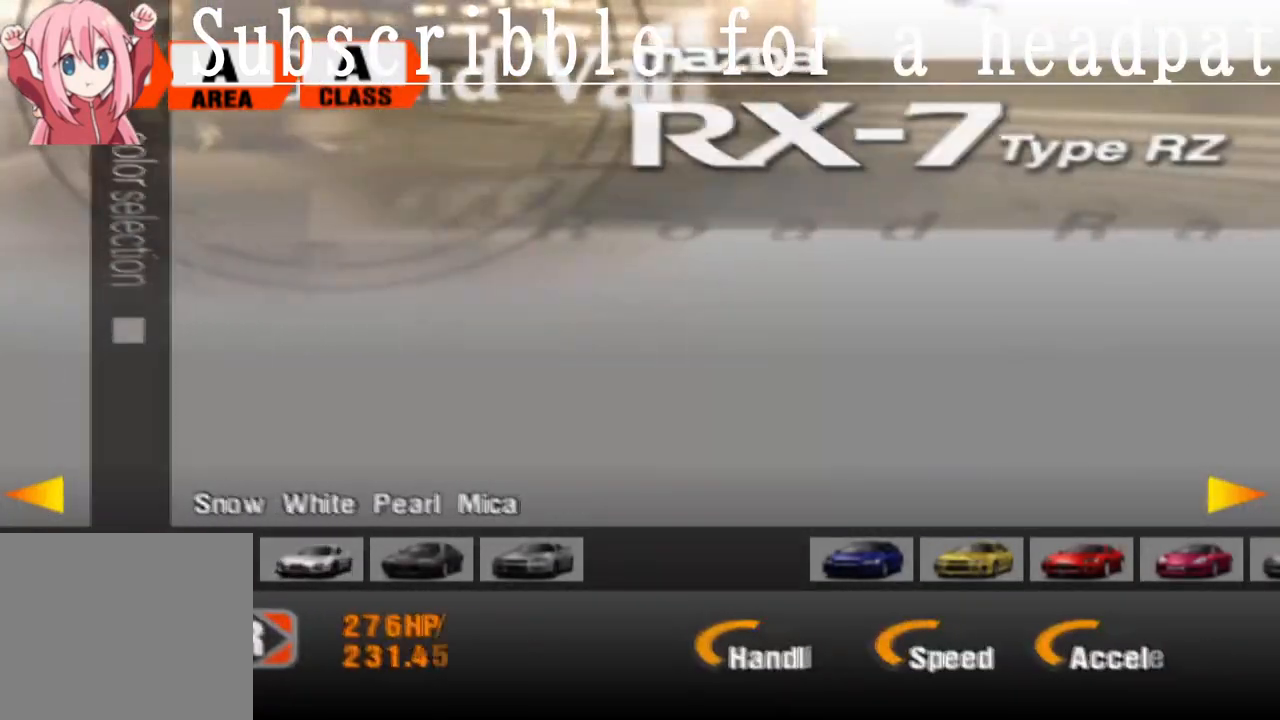
{"buttons": ["DPAD_RIGHT"], "left_stick": "center", "right_stick": "center", "events": []}
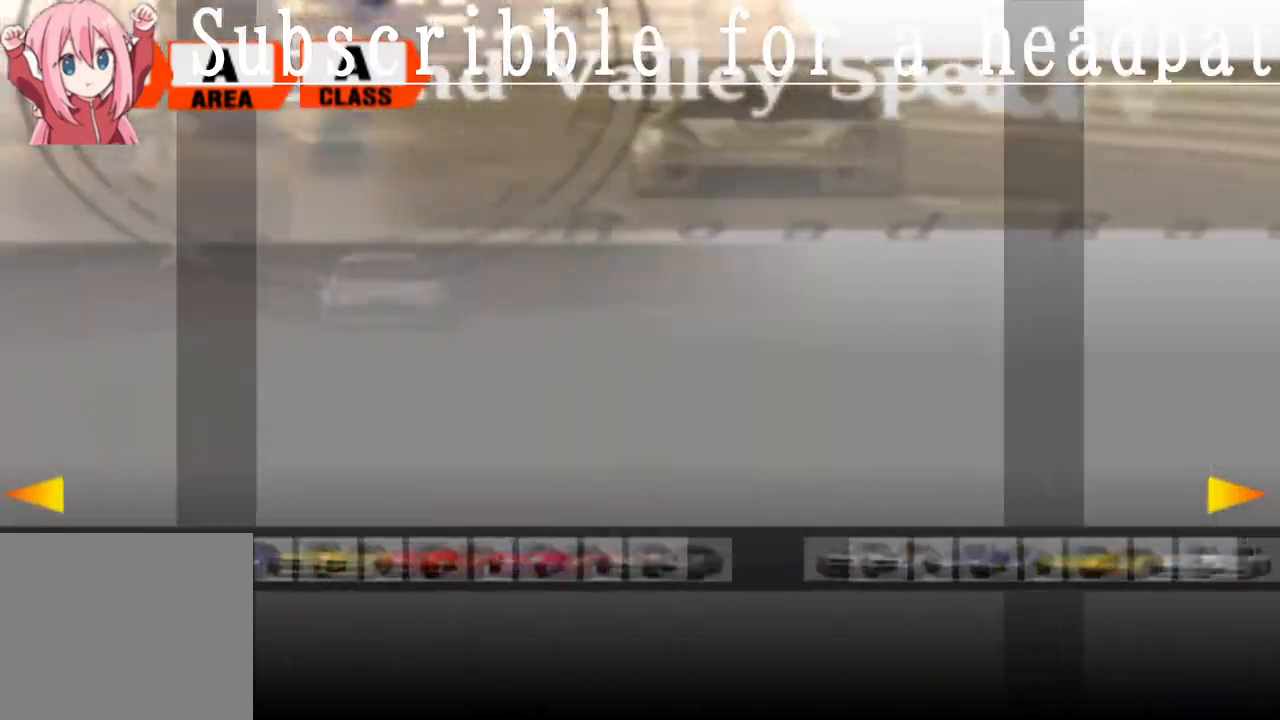
{"buttons": ["DPAD_RIGHT"], "left_stick": "center", "right_stick": "center", "events": []}
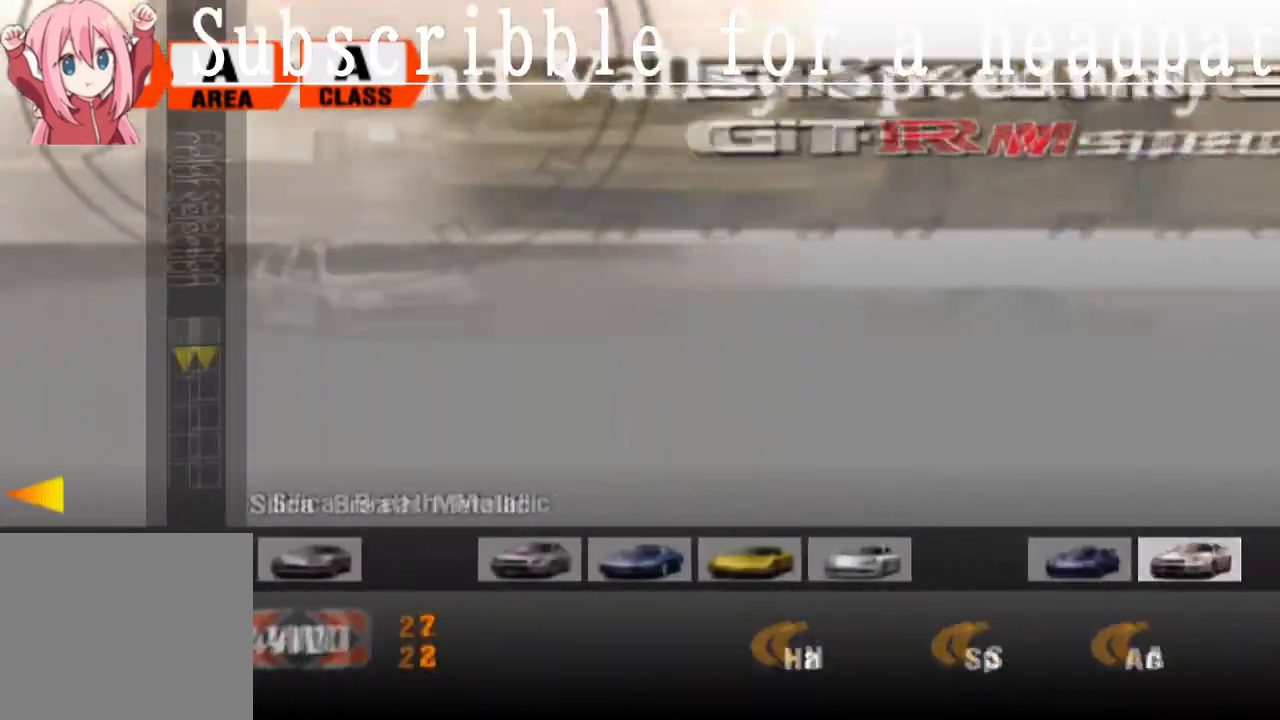
{"buttons": ["DPAD_LEFT"], "left_stick": "center", "right_stick": "center", "events": [[67, "DPAD_RIGHT", "up"], [400, "DPAD_LEFT", "down"]]}
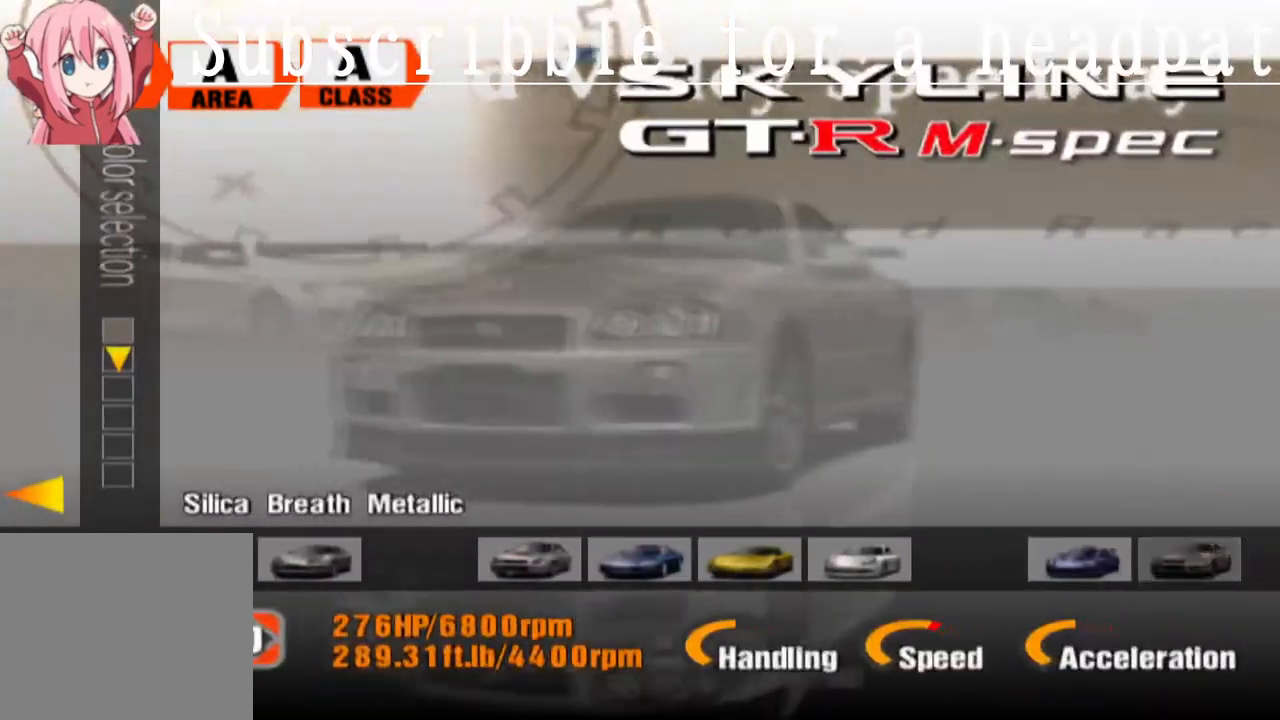
{"buttons": [], "left_stick": "center", "right_stick": "center", "events": [[350, "DPAD_LEFT", "up"]]}
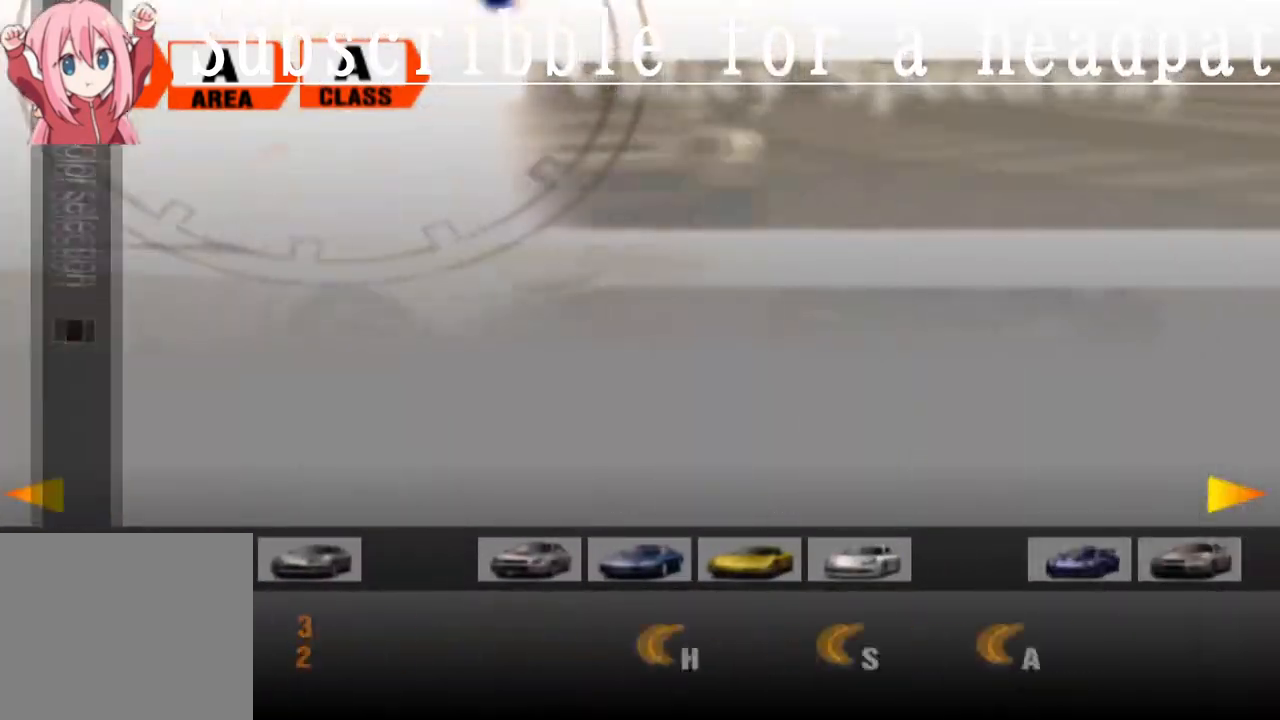
{"buttons": [], "left_stick": "center", "right_stick": "center", "events": []}
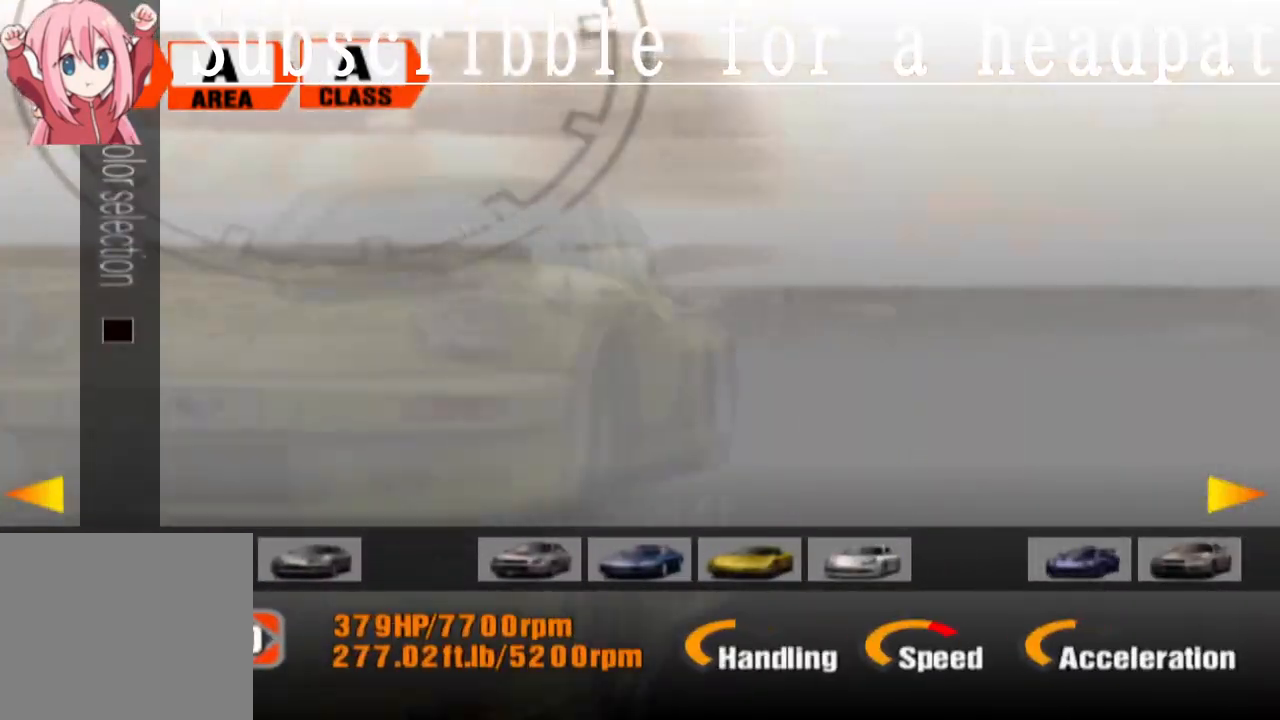
{"buttons": ["DPAD_DOWN"], "left_stick": "center", "right_stick": "center", "events": [[167, "DPAD_DOWN", "down"], [317, "DPAD_DOWN", "up"], [467, "DPAD_DOWN", "down"]]}
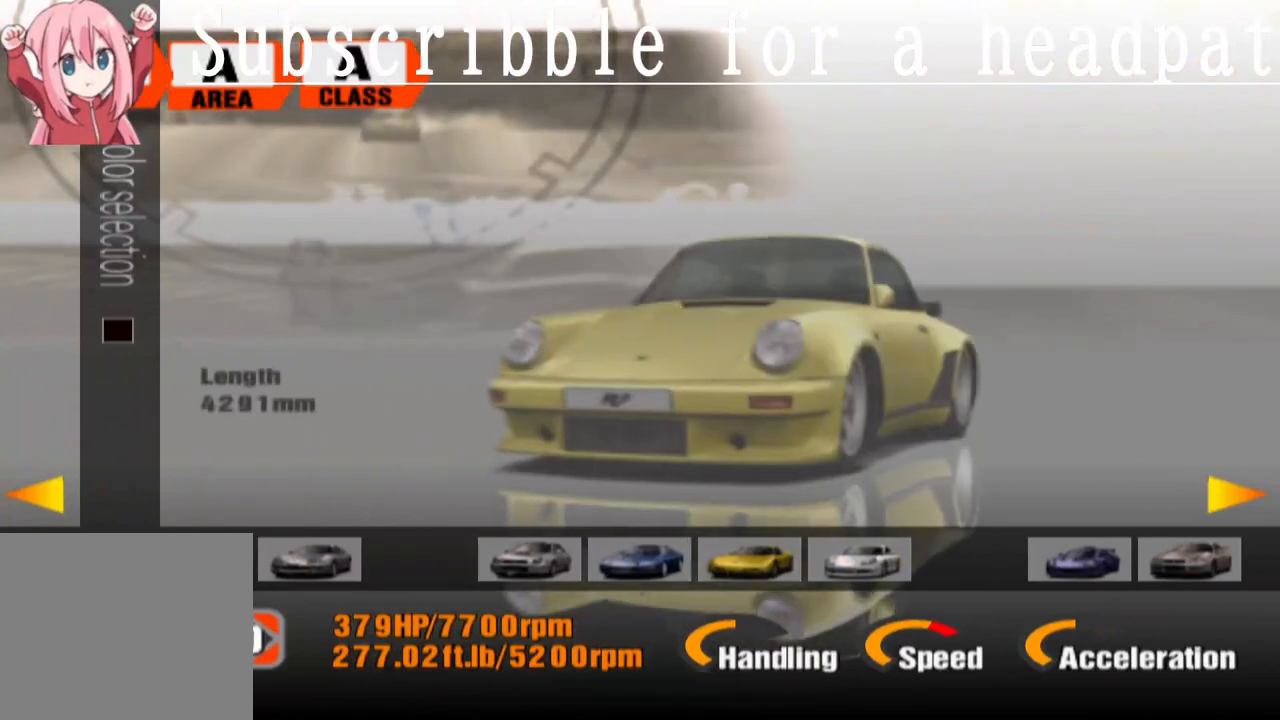
{"buttons": ["DPAD_LEFT"], "left_stick": "center", "right_stick": "center", "events": [[83, "DPAD_DOWN", "up"], [350, "DPAD_LEFT", "down"], [450, "DPAD_LEFT", "up"], [500, "DPAD_LEFT", "down"]]}
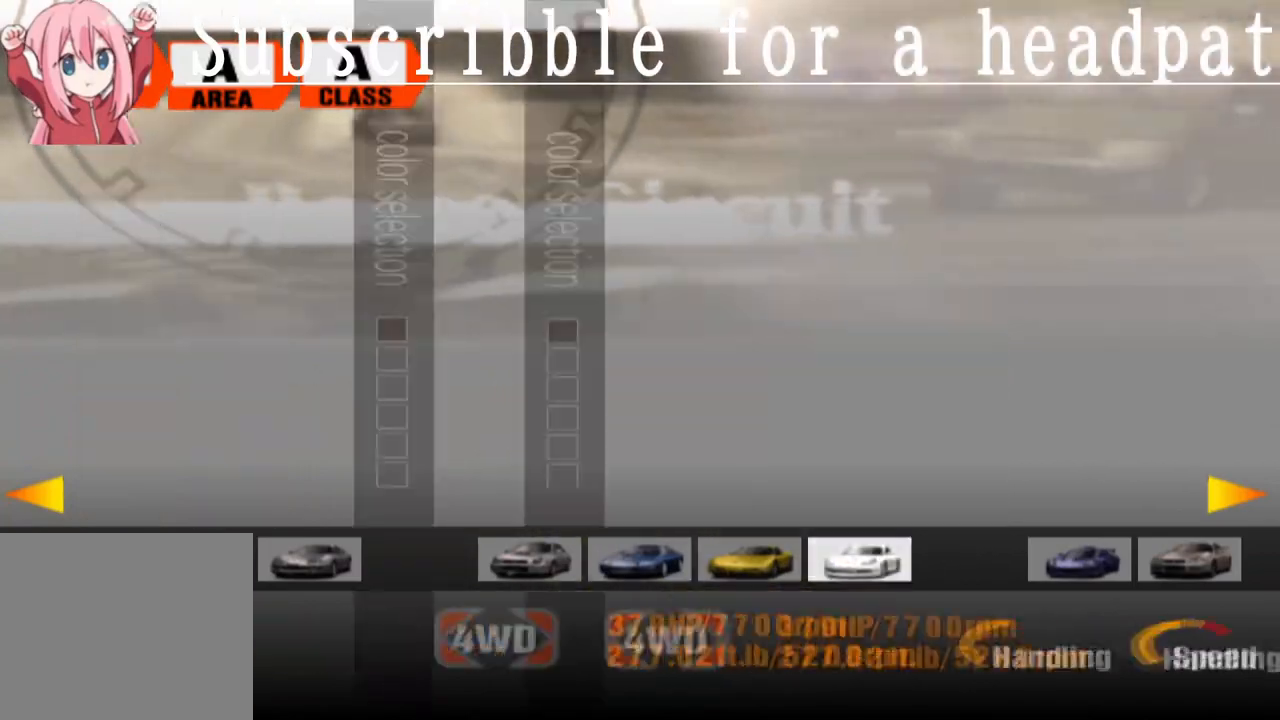
{"buttons": ["DPAD_LEFT"], "left_stick": "center", "right_stick": "center", "events": [[200, "DPAD_LEFT", "up"], [283, "DPAD_LEFT", "down"]]}
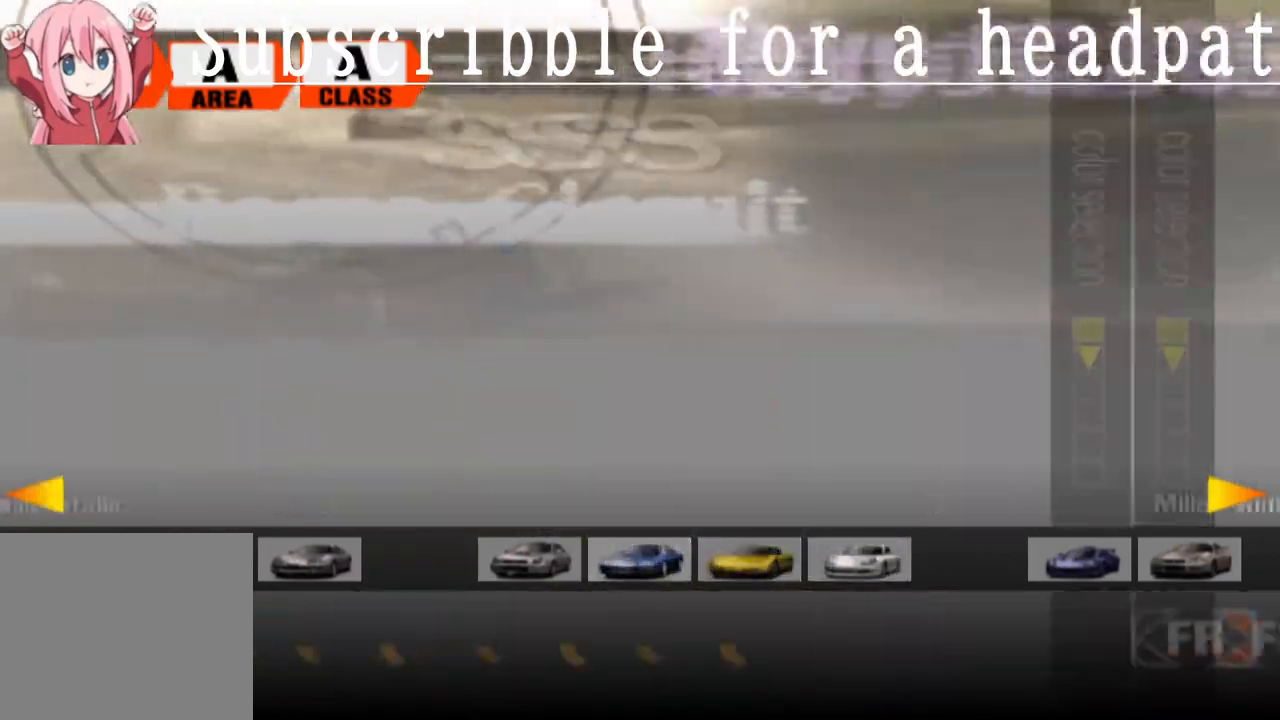
{"buttons": [], "left_stick": "center", "right_stick": "center", "events": [[250, "DPAD_LEFT", "up"]]}
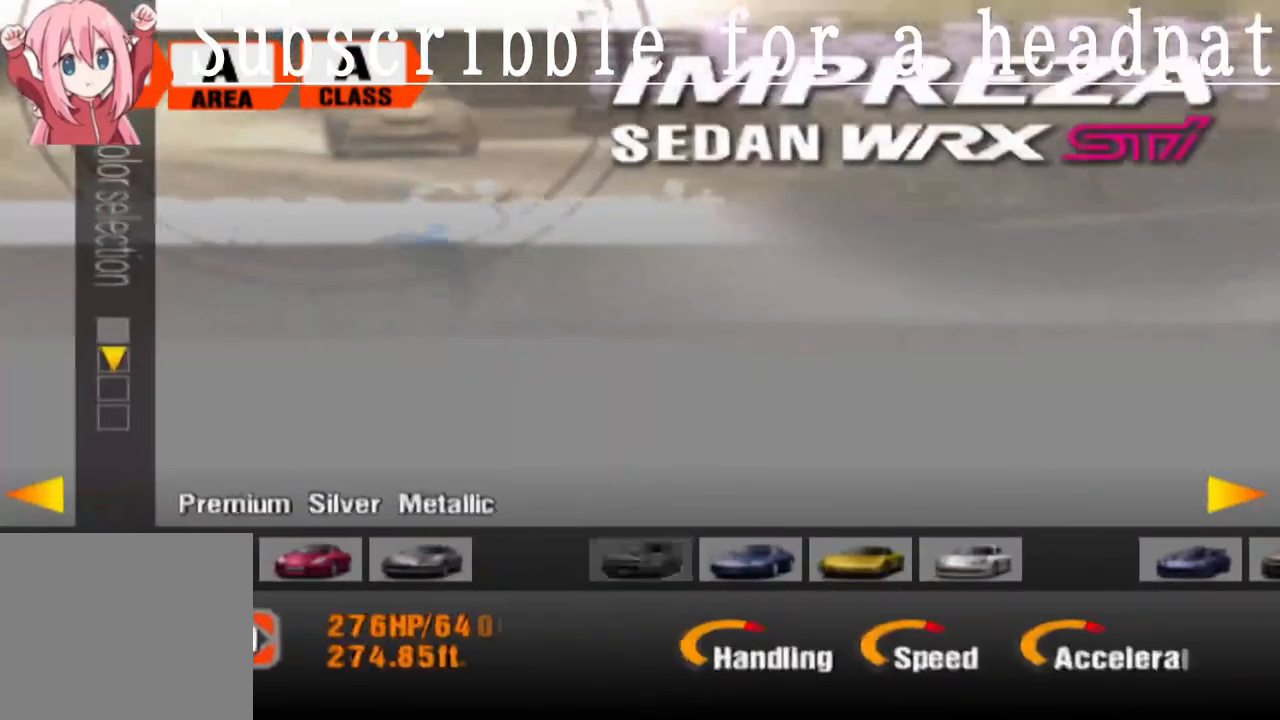
{"buttons": [], "left_stick": "center", "right_stick": "center", "events": [[300, "DPAD_LEFT", "down"], [333, "DPAD_LEFT", "up"]]}
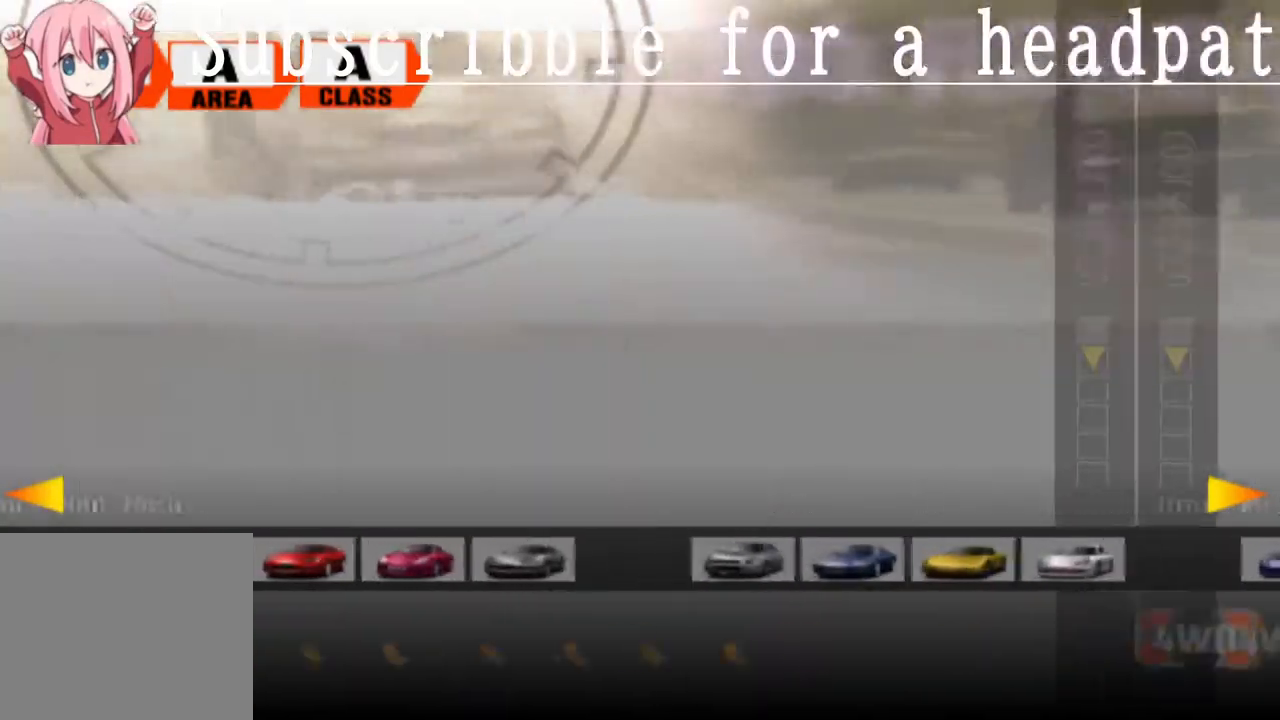
{"buttons": [], "left_stick": "center", "right_stick": "center", "events": []}
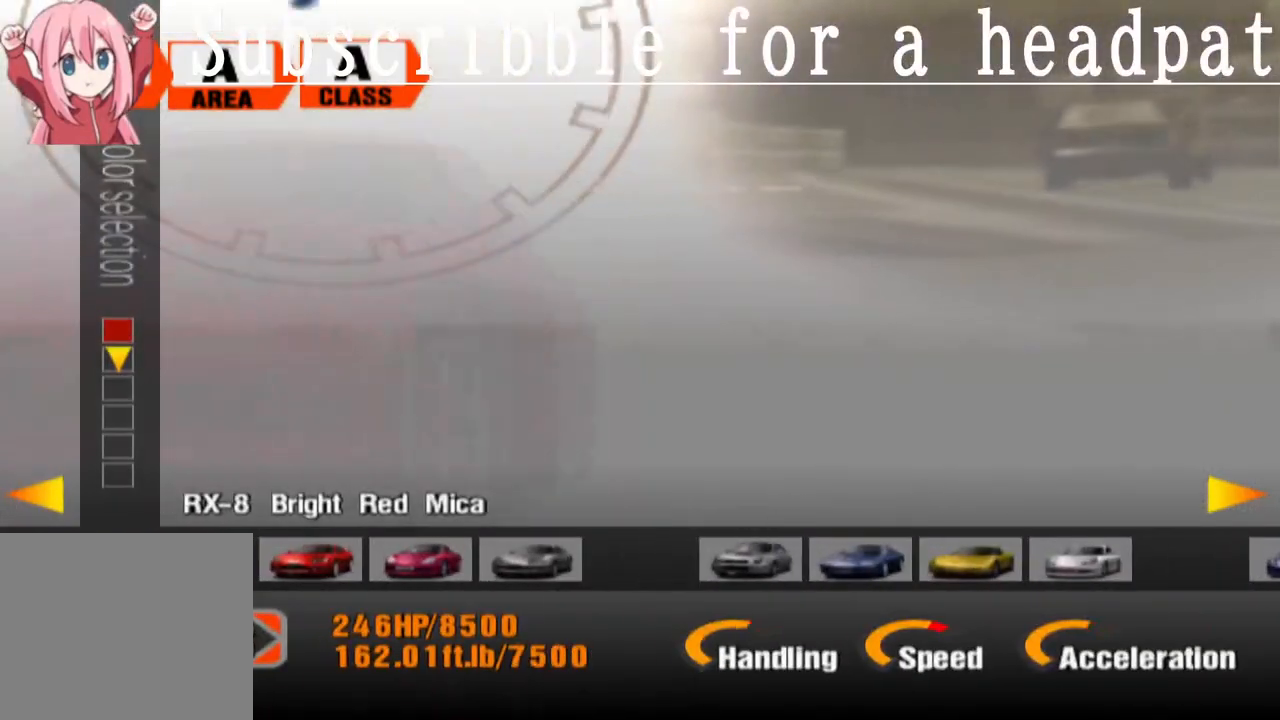
{"buttons": [], "left_stick": "center", "right_stick": "center", "events": []}
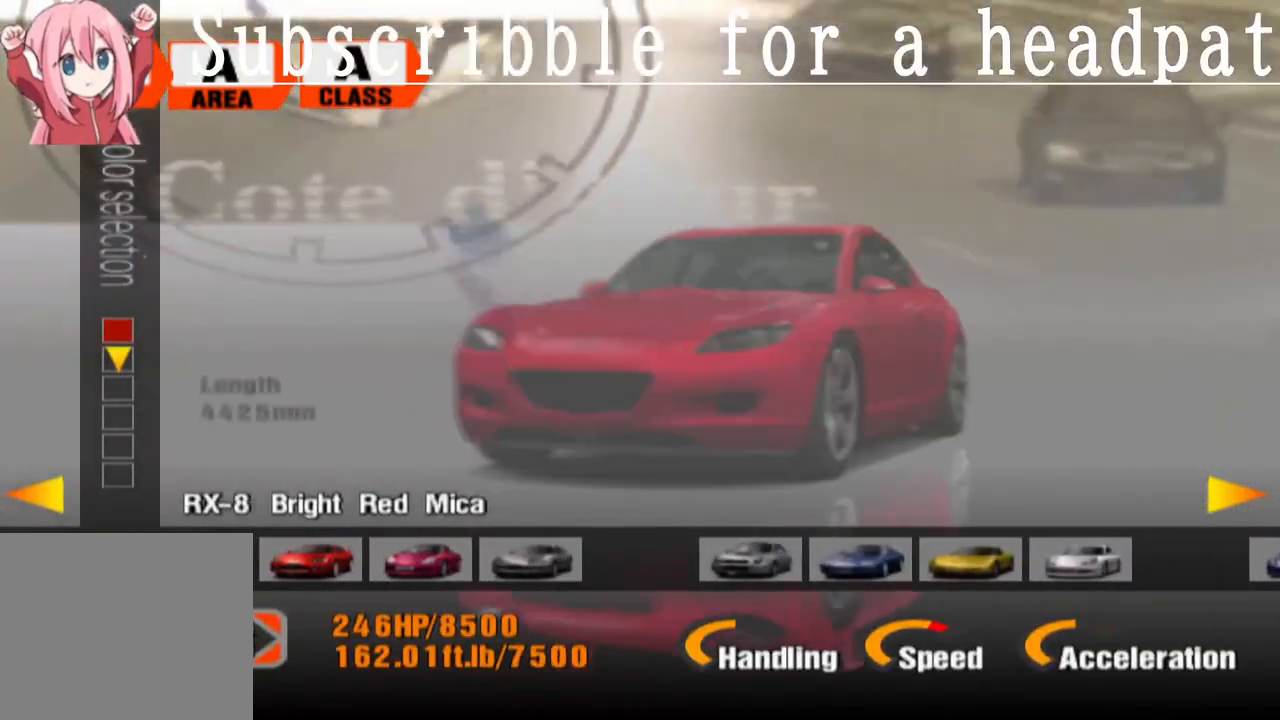
{"buttons": [], "left_stick": "center", "right_stick": "center", "events": [[50, "DPAD_DOWN", "down"], [183, "DPAD_DOWN", "up"]]}
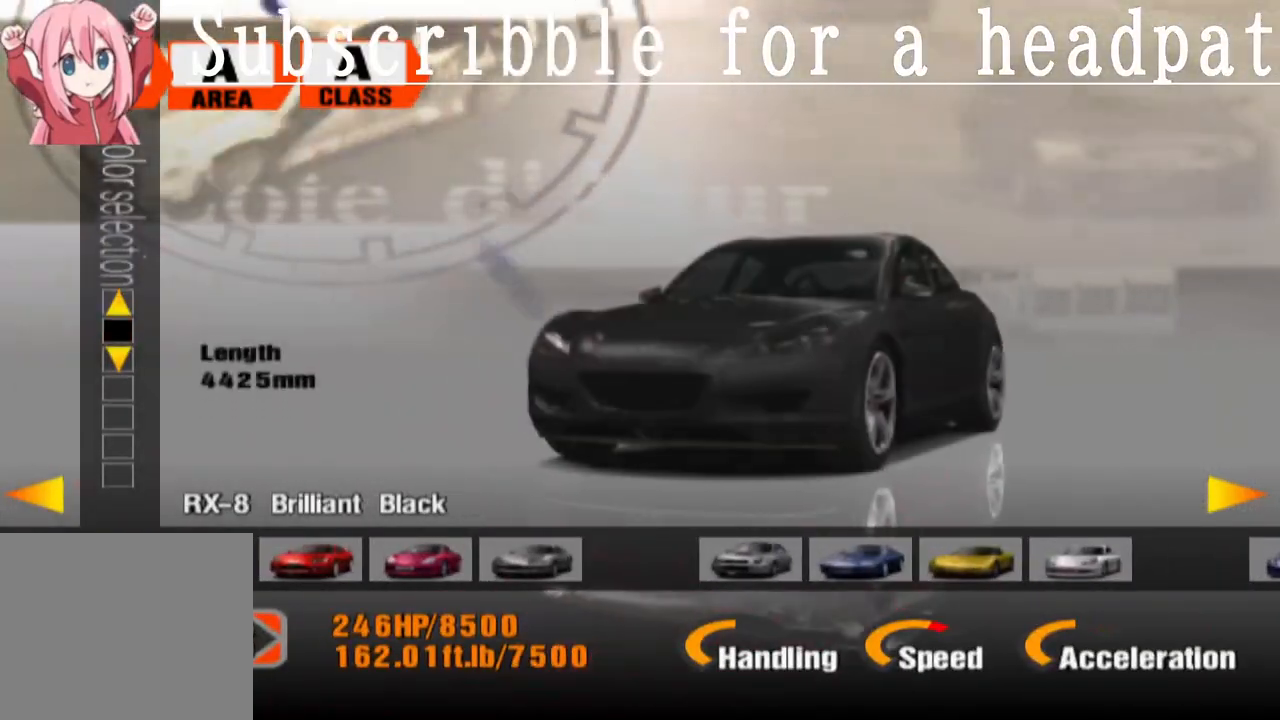
{"buttons": [], "left_stick": "center", "right_stick": "center", "events": [[33, "DPAD_DOWN", "down"], [183, "DPAD_DOWN", "up"], [317, "DPAD_DOWN", "down"], [467, "DPAD_DOWN", "up"]]}
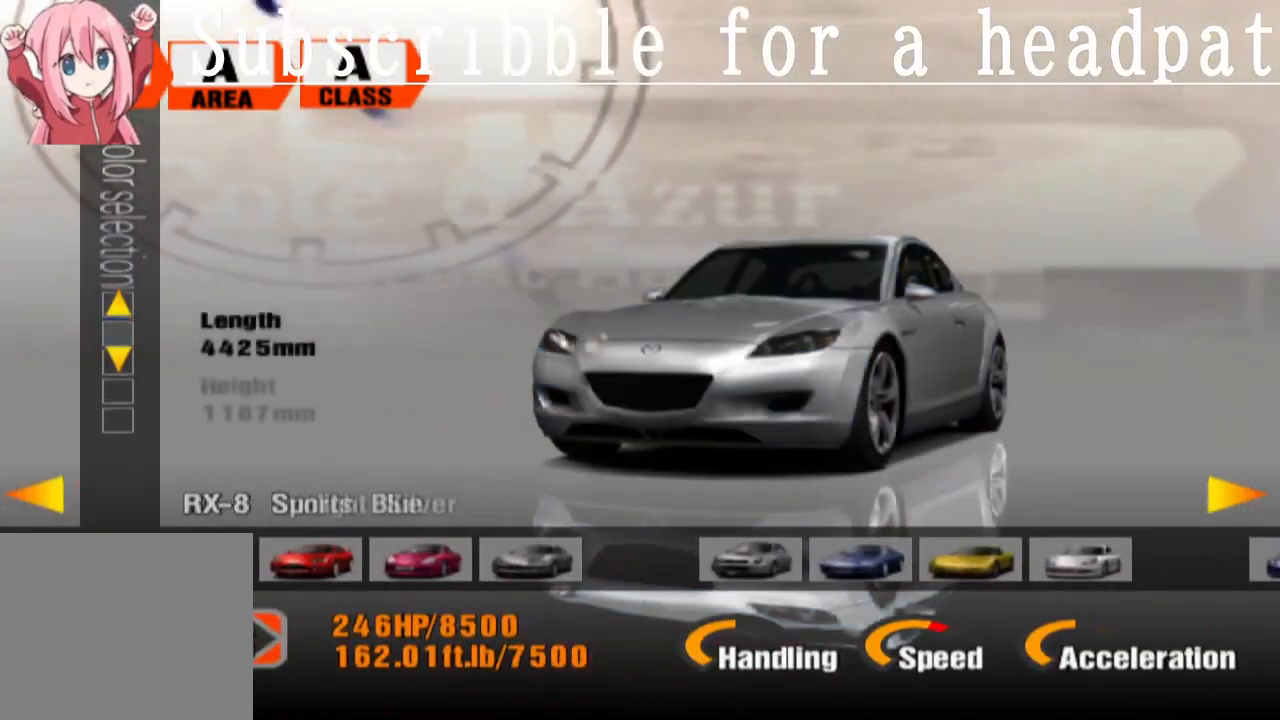
{"buttons": [], "left_stick": "center", "right_stick": "center", "events": [[50, "DPAD_DOWN", "down"], [200, "DPAD_DOWN", "up"], [283, "DPAD_DOWN", "down"], [433, "DPAD_DOWN", "up"]]}
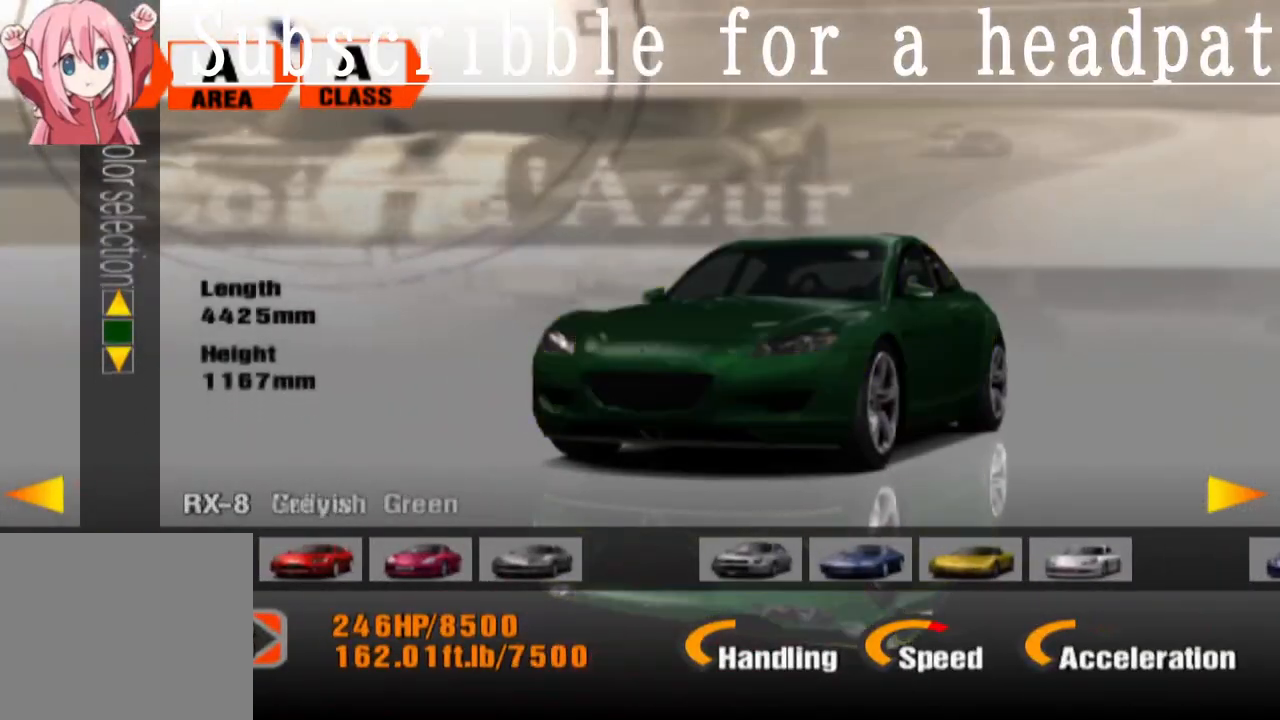
{"buttons": [], "left_stick": "center", "right_stick": "center", "events": [[17, "DPAD_DOWN", "down"], [167, "DPAD_DOWN", "up"]]}
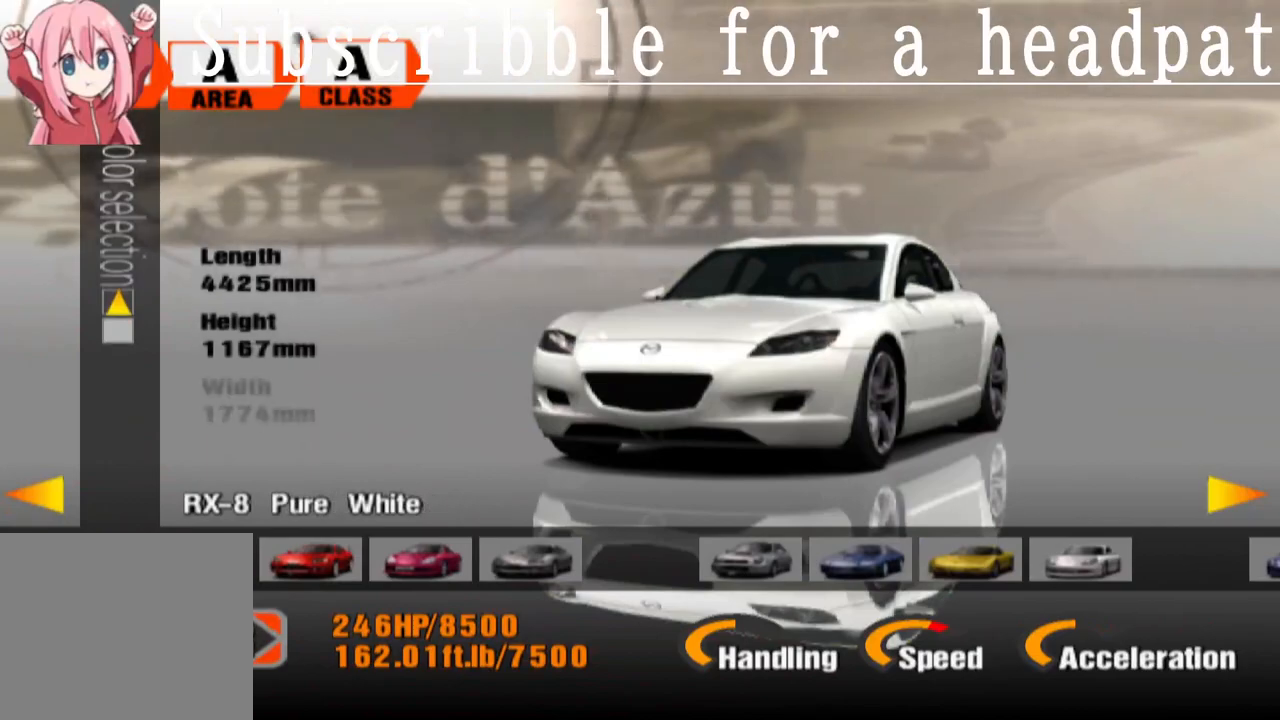
{"buttons": [], "left_stick": "center", "right_stick": "center", "events": [[267, "CROSS", "down"], [367, "CROSS", "up"]]}
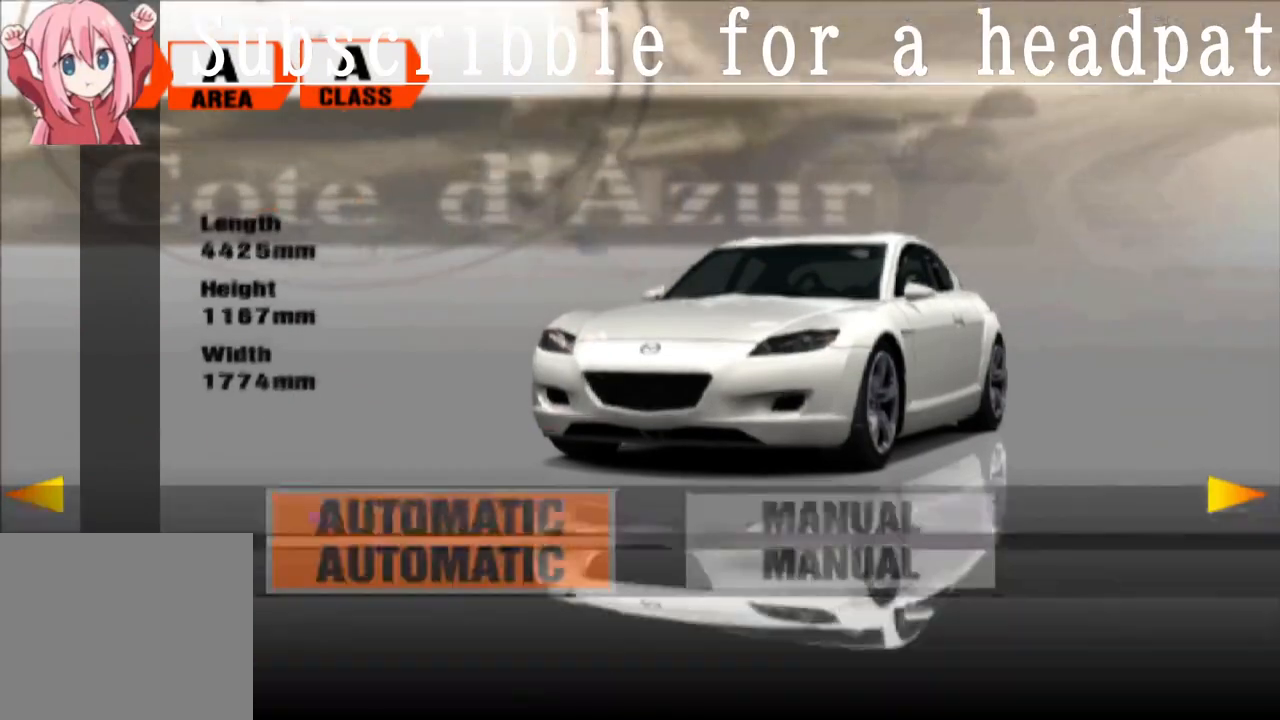
{"buttons": [], "left_stick": "center", "right_stick": "center", "events": [[300, "CROSS", "down"], [433, "CROSS", "up"]]}
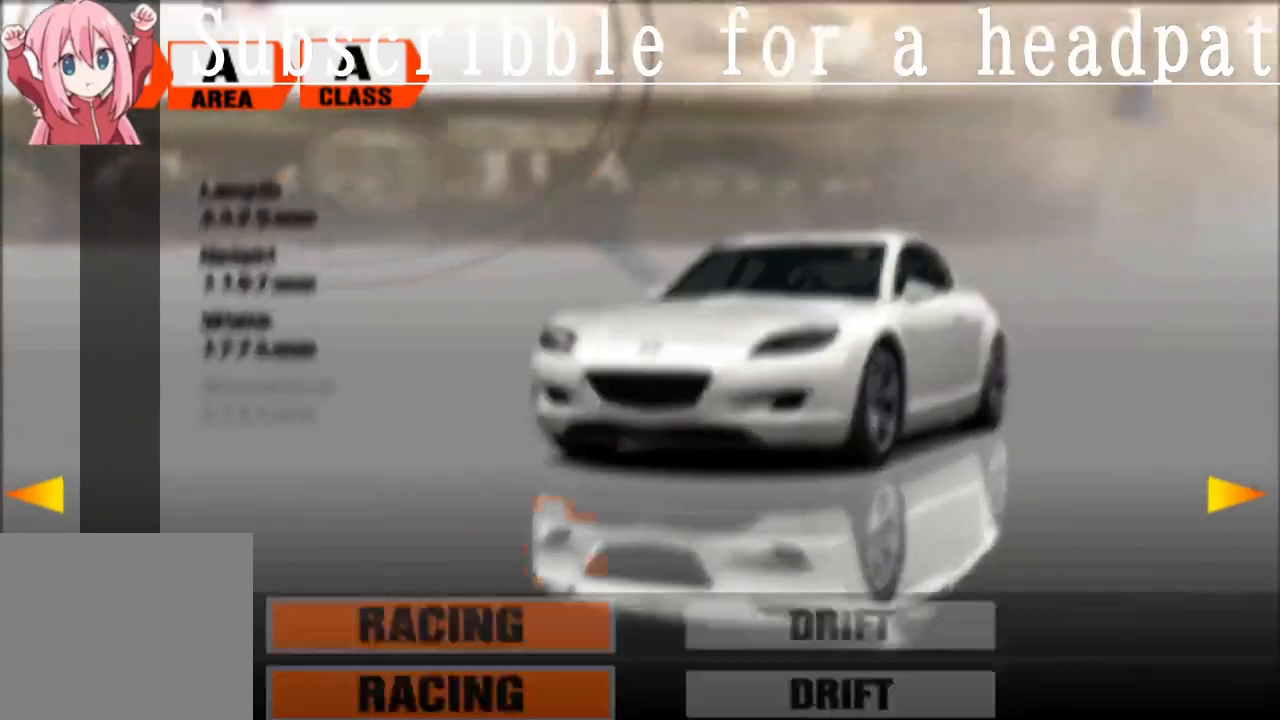
{"buttons": [], "left_stick": "center", "right_stick": "center", "events": [[133, "CROSS", "down"], [300, "CROSS", "up"]]}